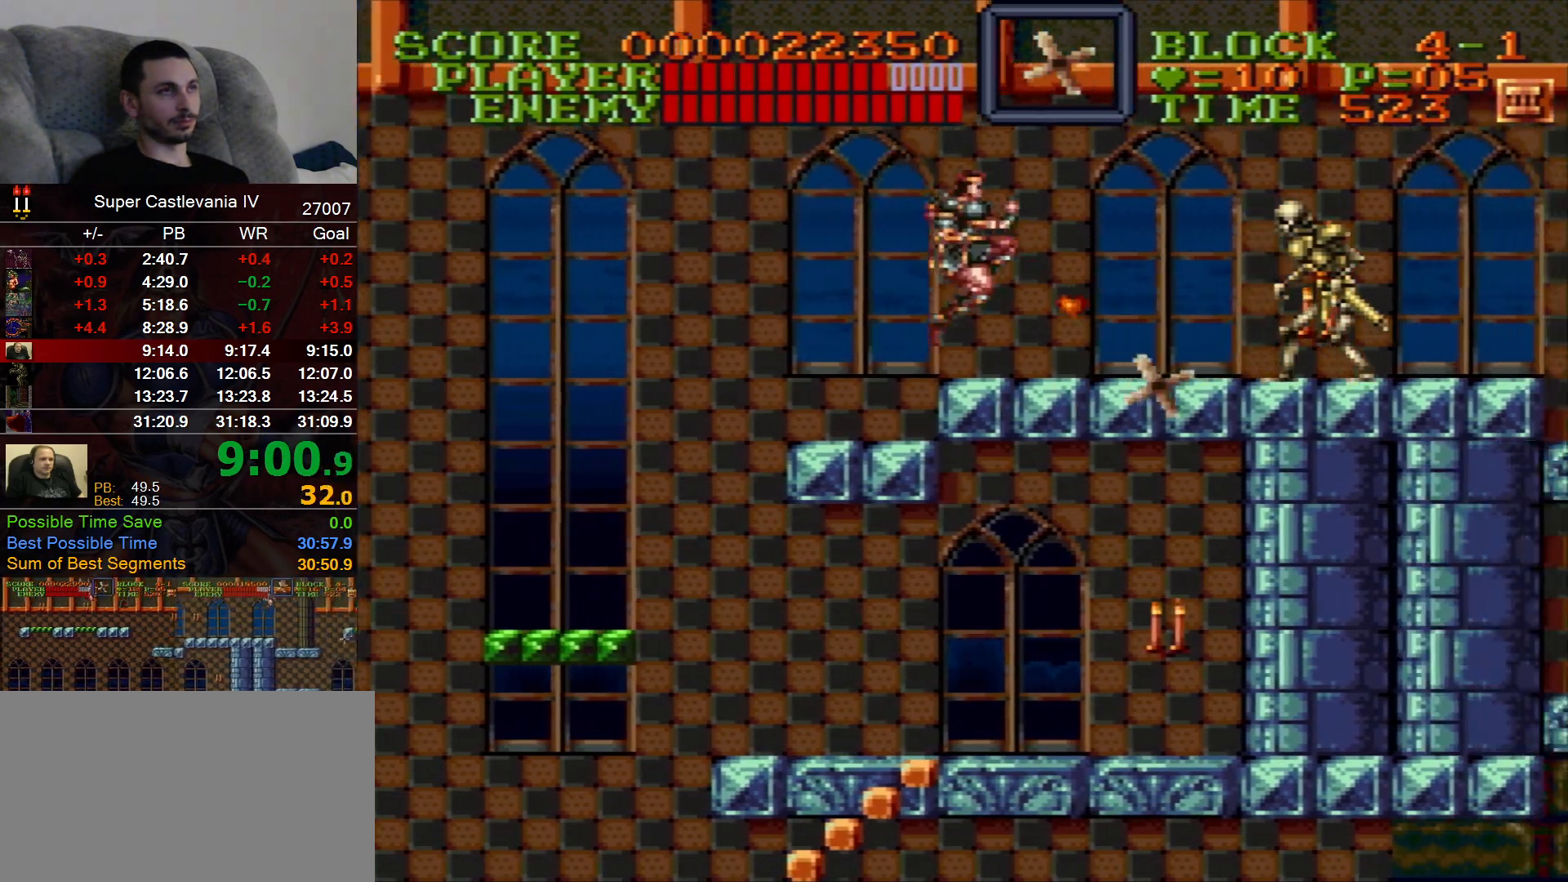
Gameplay with a controller (Nintendo layout); each line is a JSON object with the inputs held at the frame after it (dt_ms = milliseconds from this image to that frame). "events" lists button and stick changes between this image and that frame as [ms after this image, input, new state], when the widget could be followed in between. Not read: A L1 L3 R1 R3 Y.
{"dt_ms": 500, "buttons": ["DPAD_RIGHT"], "events": [[50, "B", "down"], [133, "B", "up"]]}
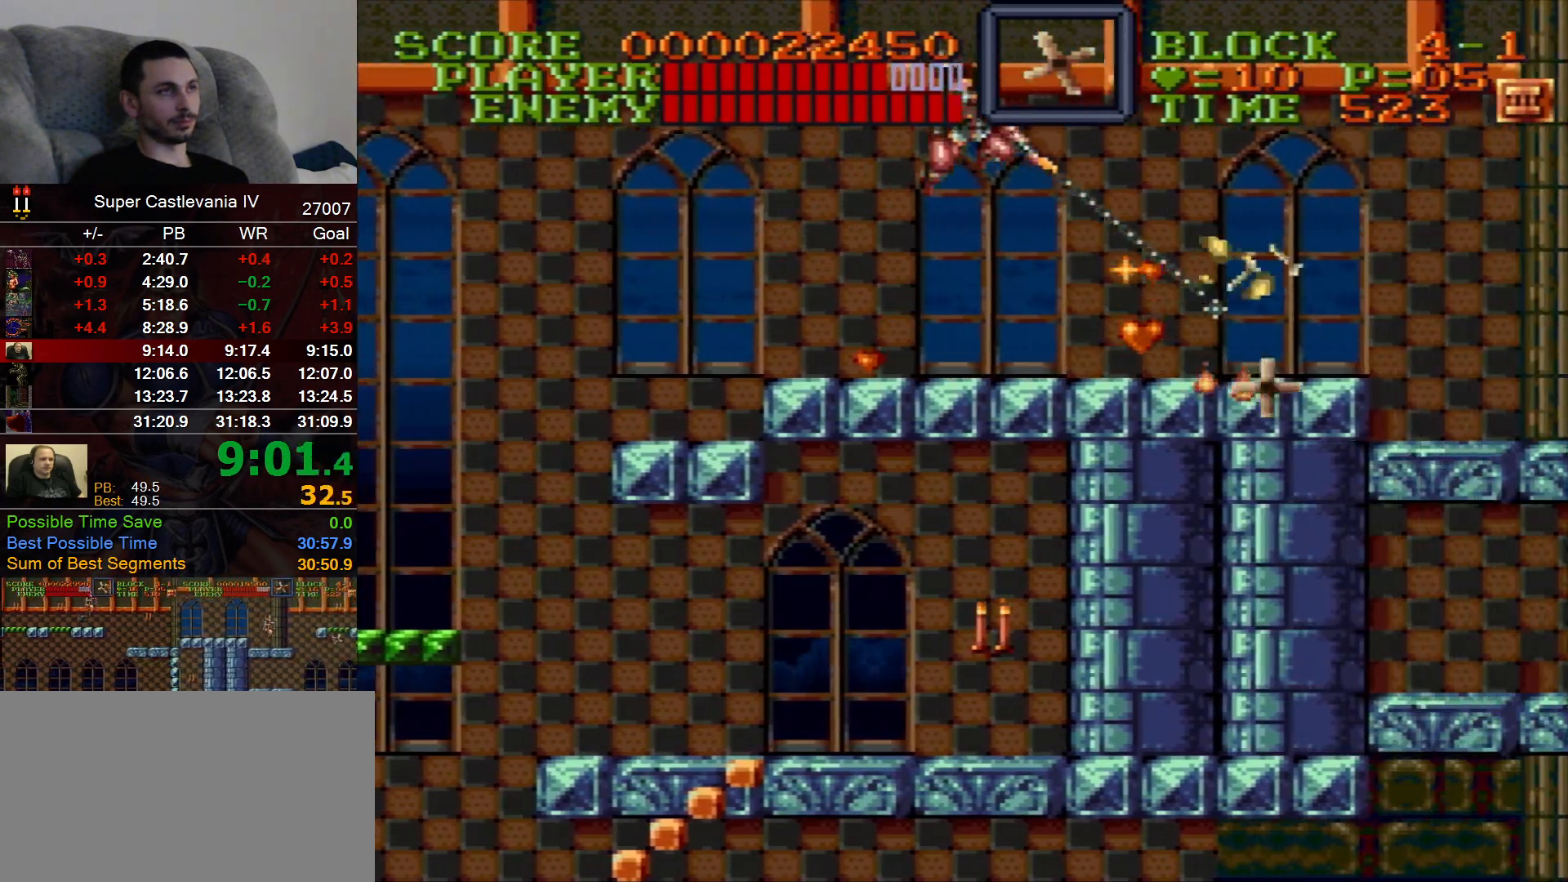
{"dt_ms": 500, "buttons": ["DPAD_RIGHT"], "events": []}
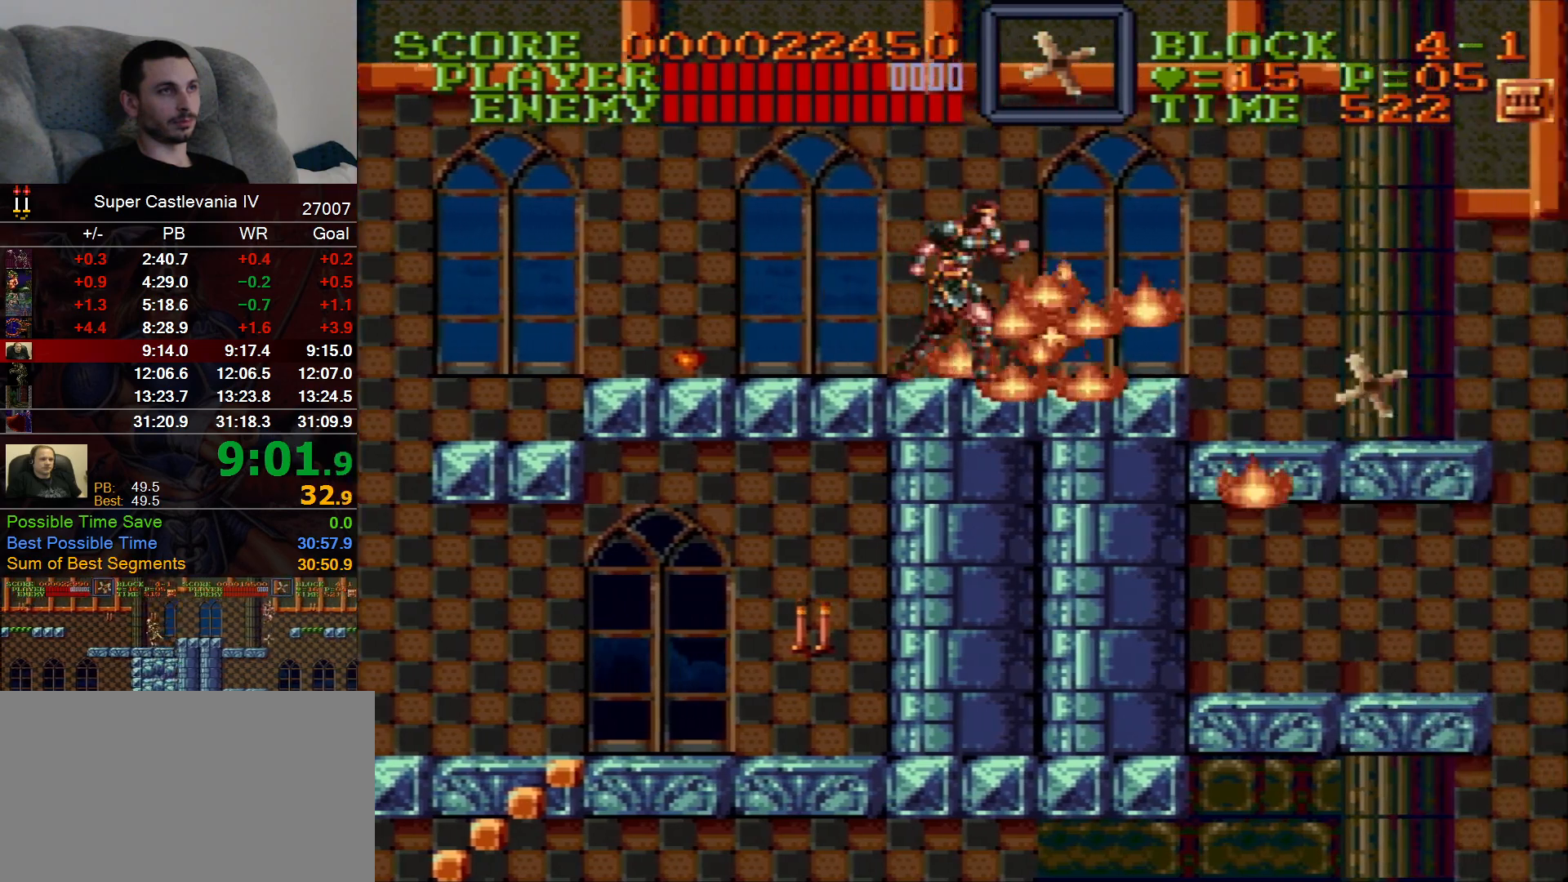
{"dt_ms": 1000, "buttons": ["DPAD_RIGHT"], "events": [[433, "B", "down"], [583, "B", "up"]]}
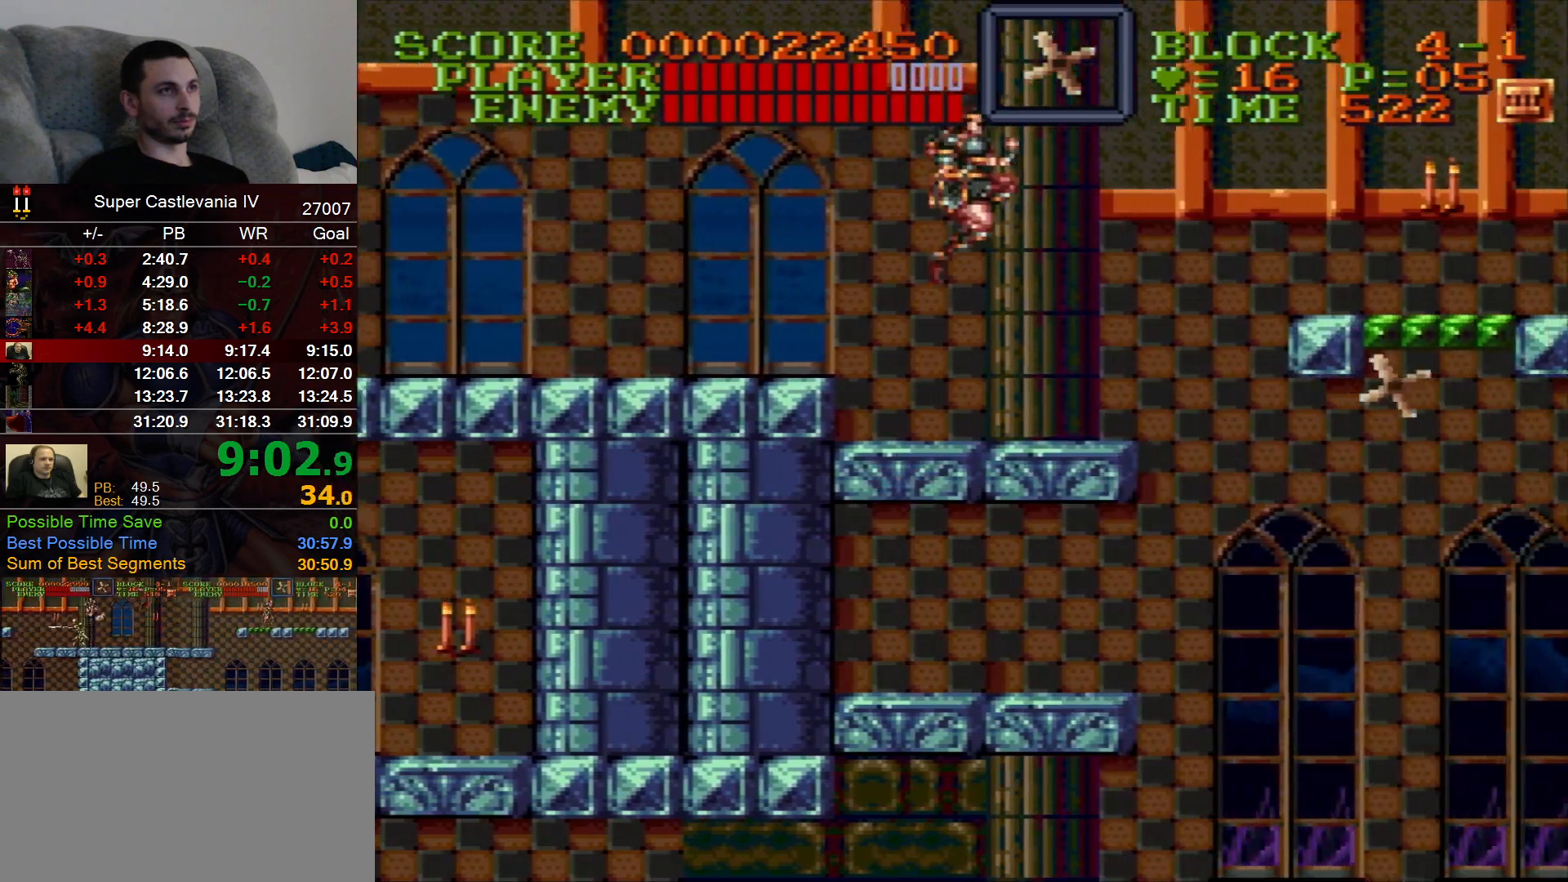
{"dt_ms": 500, "buttons": ["DPAD_RIGHT"], "events": [[400, "B", "down"], [500, "B", "up"]]}
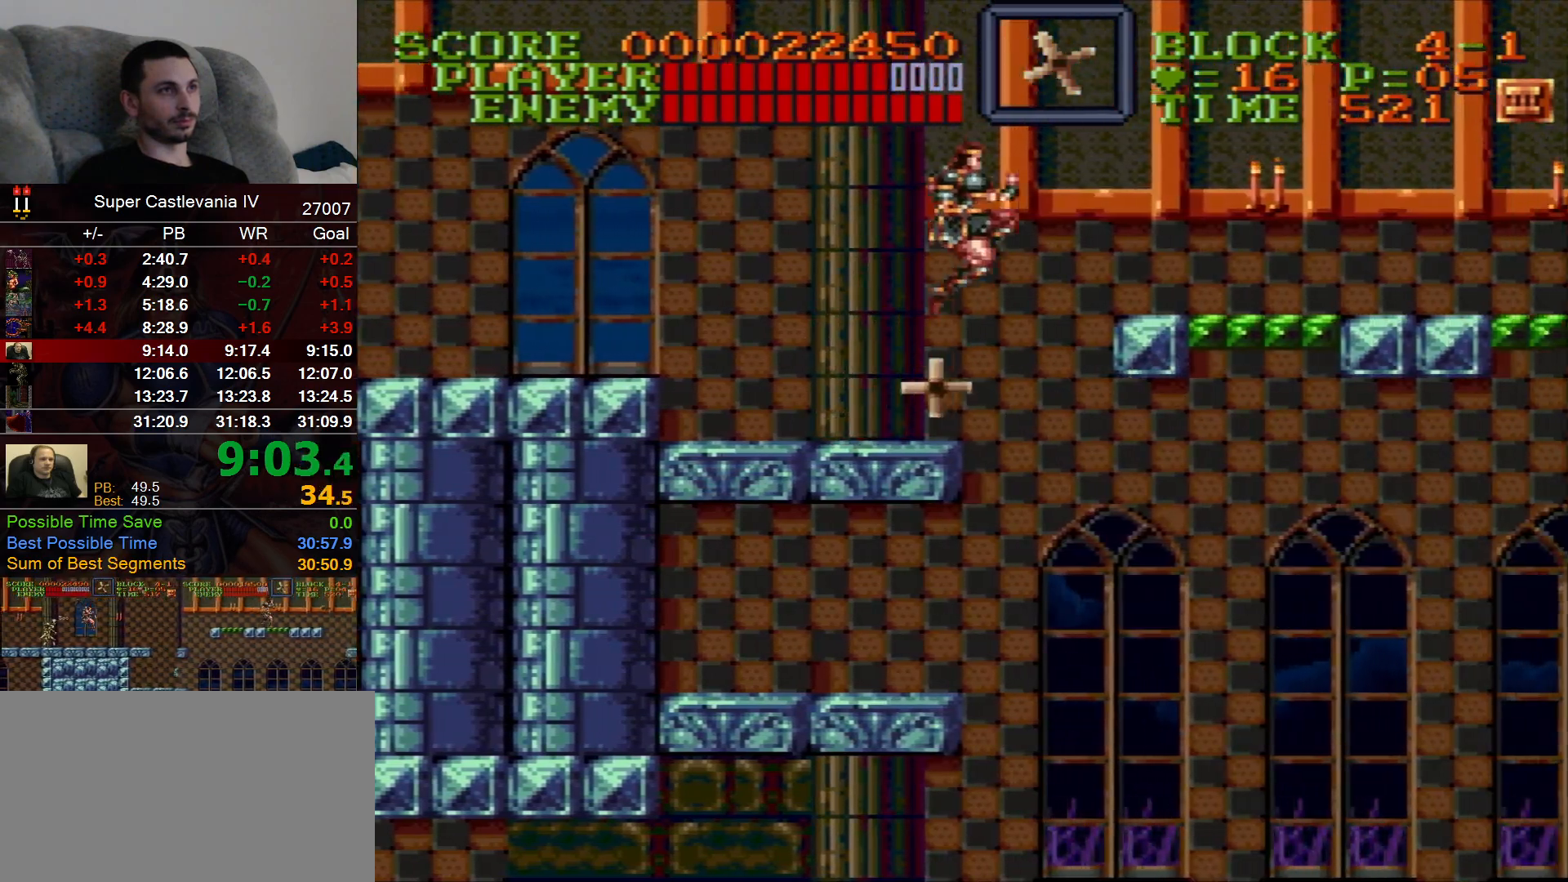
{"dt_ms": 500, "buttons": ["DPAD_RIGHT"], "events": []}
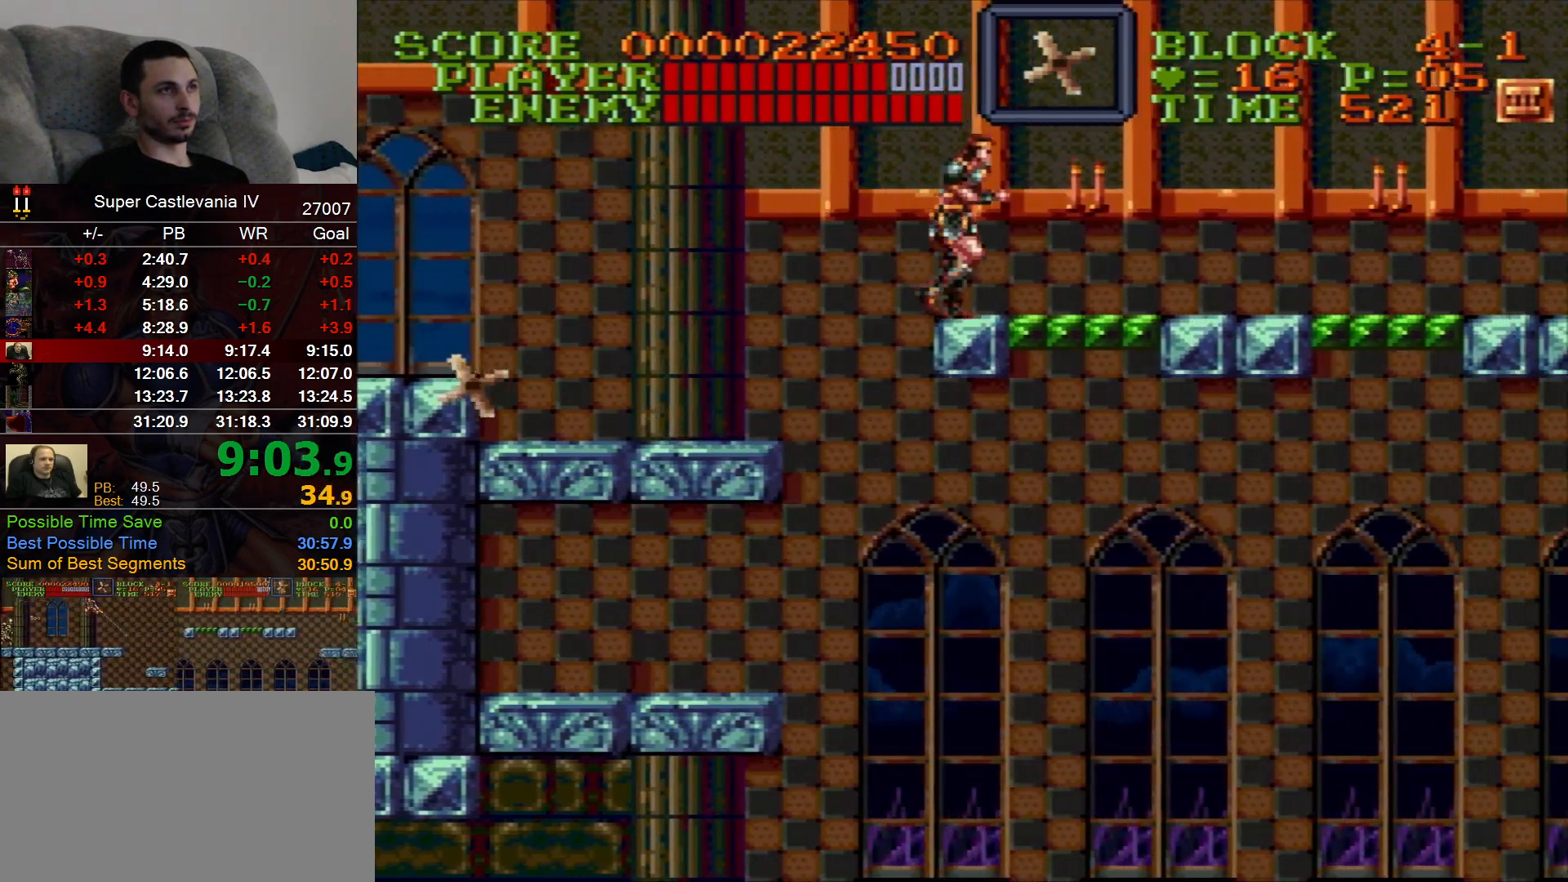
{"dt_ms": 500, "buttons": ["DPAD_RIGHT"], "events": []}
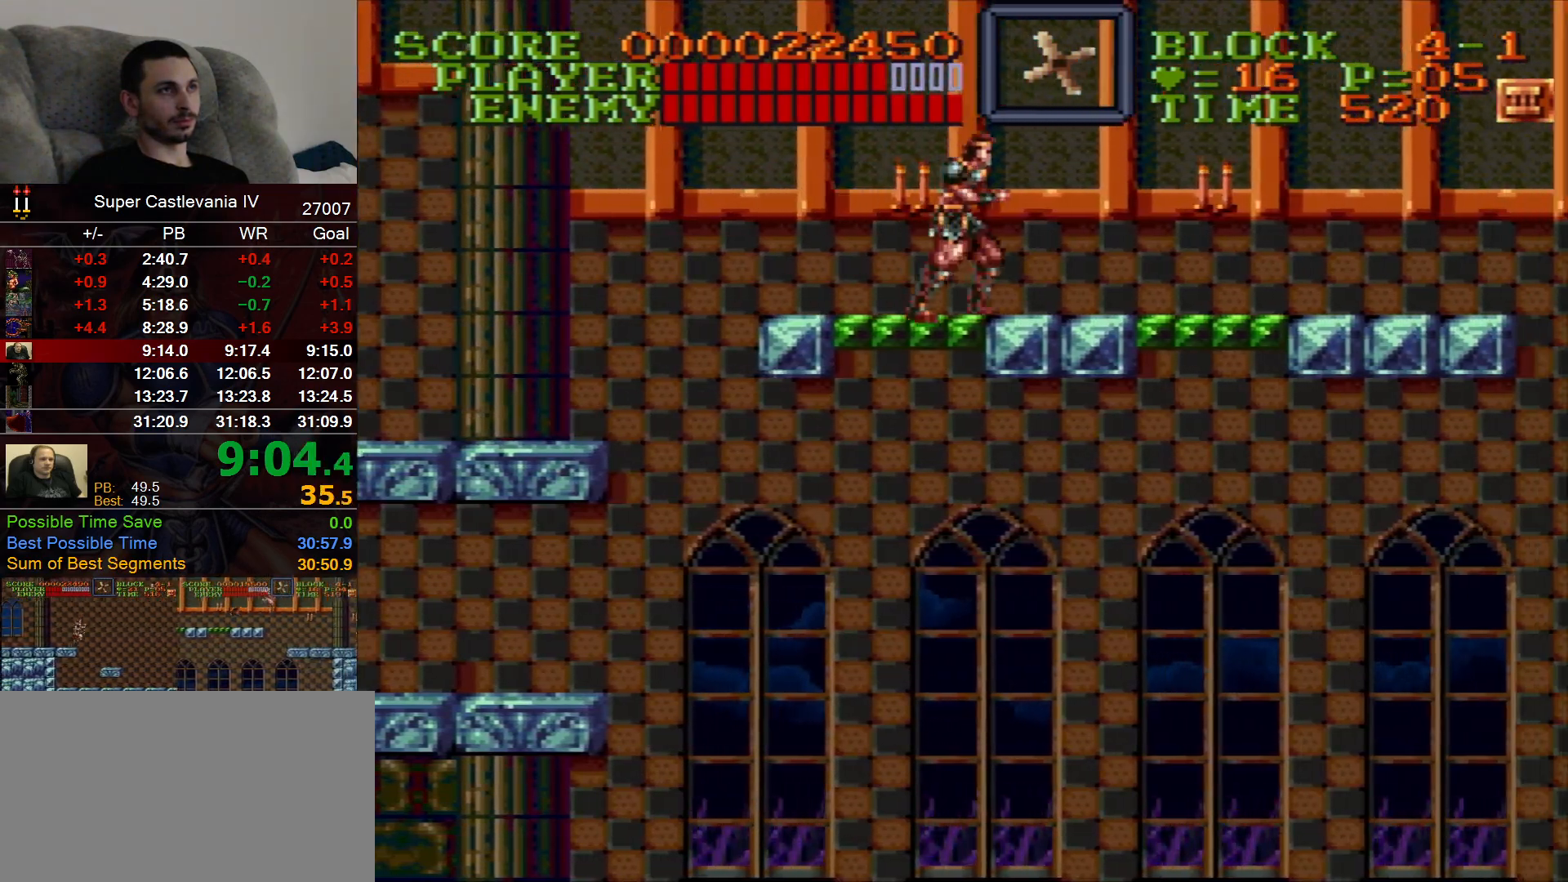
{"dt_ms": 500, "buttons": ["DPAD_RIGHT"], "events": []}
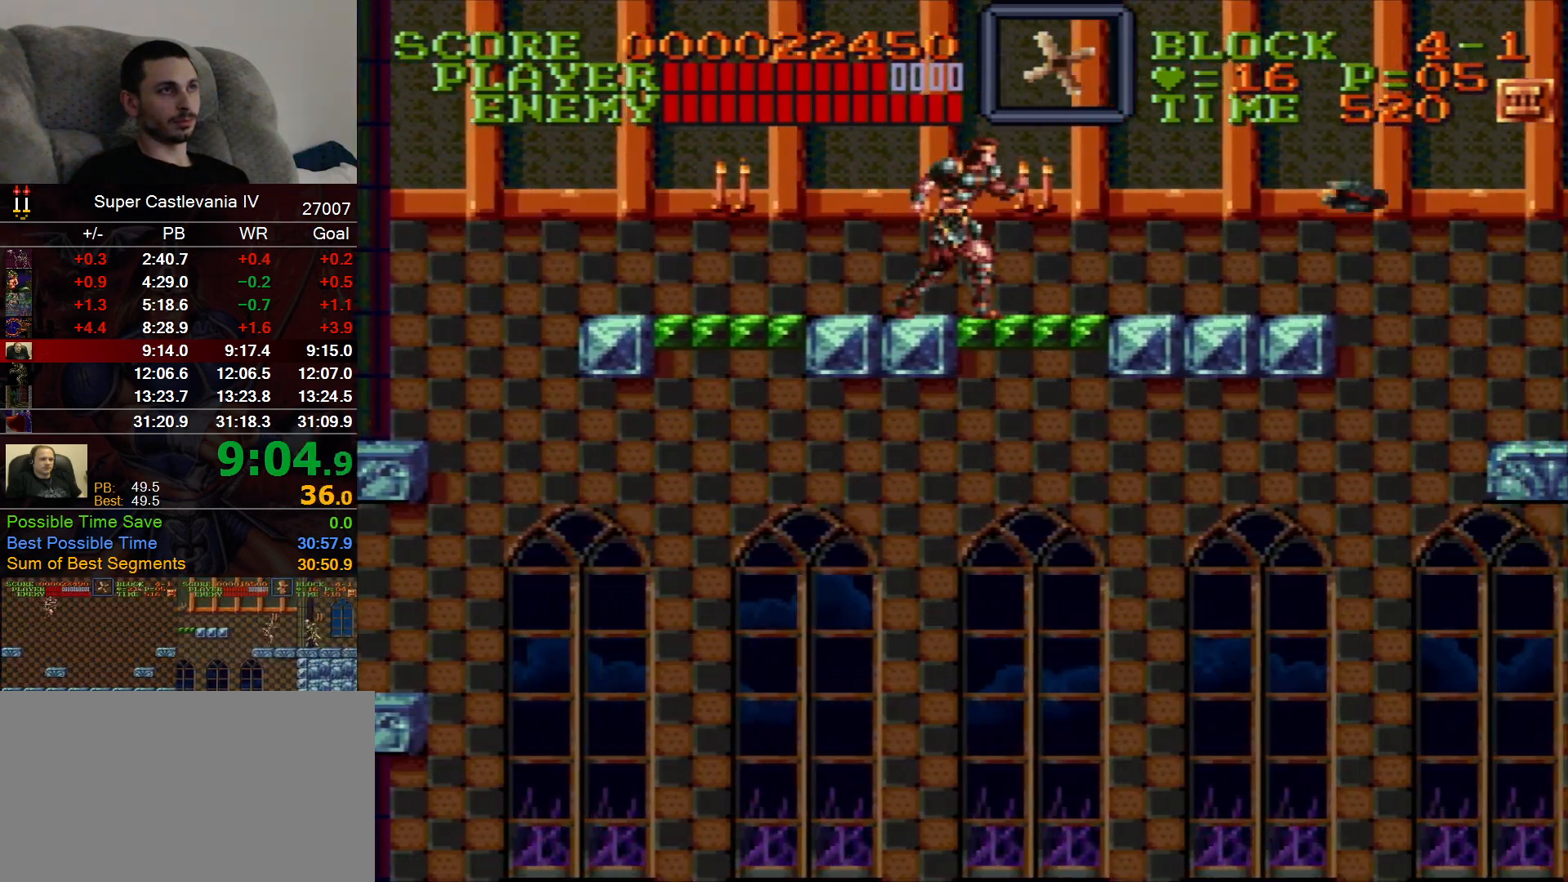
{"dt_ms": 500, "buttons": [], "events": [[183, "B", "down"], [200, "X", "down"], [317, "B", "up"], [317, "X", "up"], [467, "DPAD_RIGHT", "up"]]}
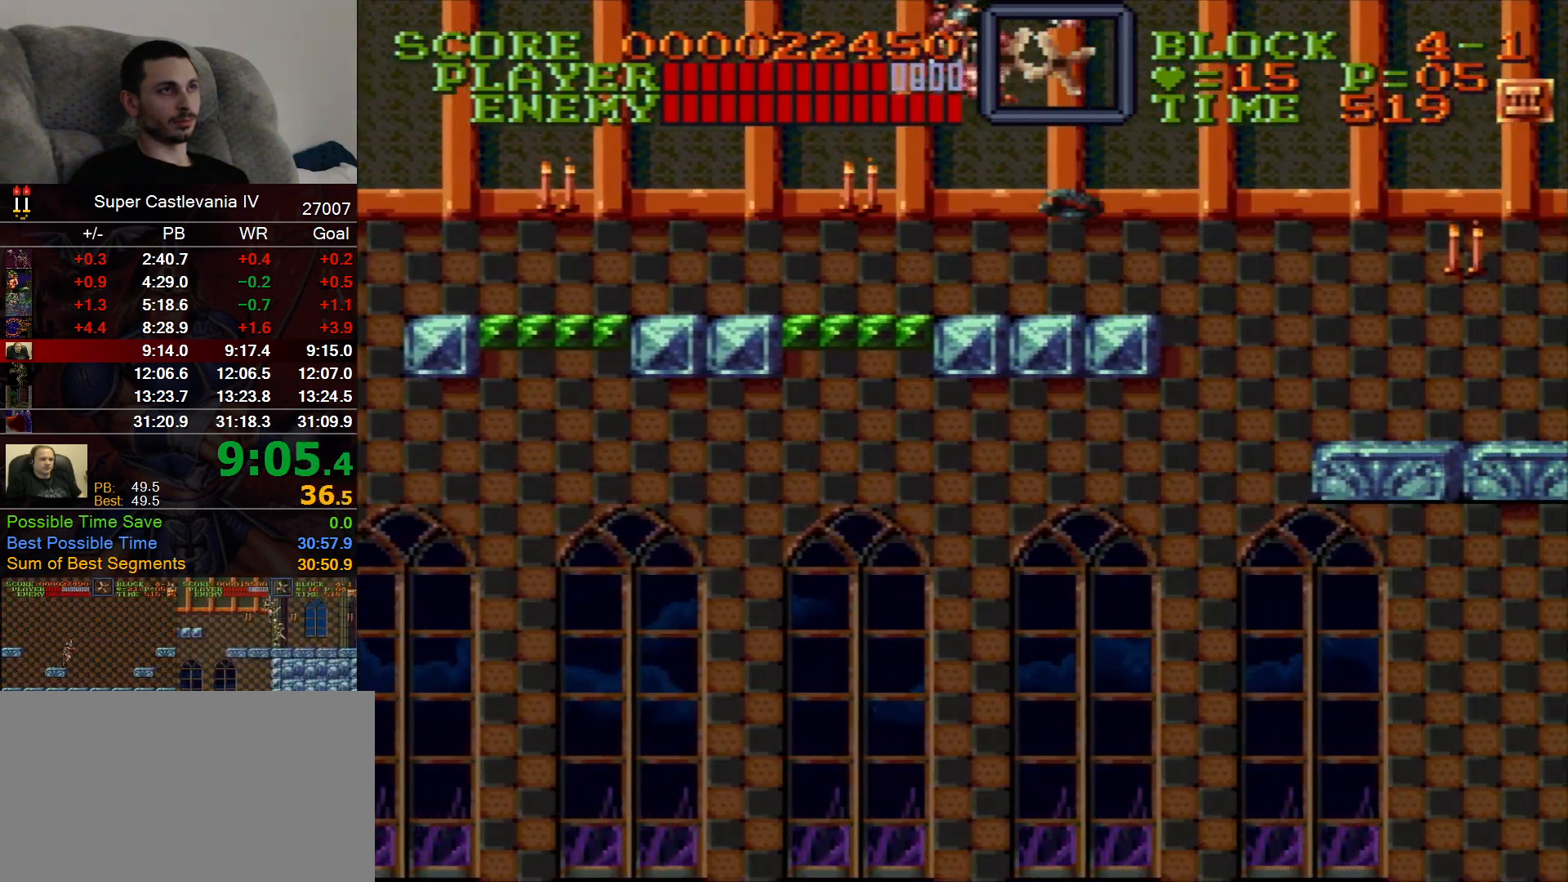
{"dt_ms": 500, "buttons": ["DPAD_RIGHT"], "events": [[33, "DPAD_RIGHT", "down"]]}
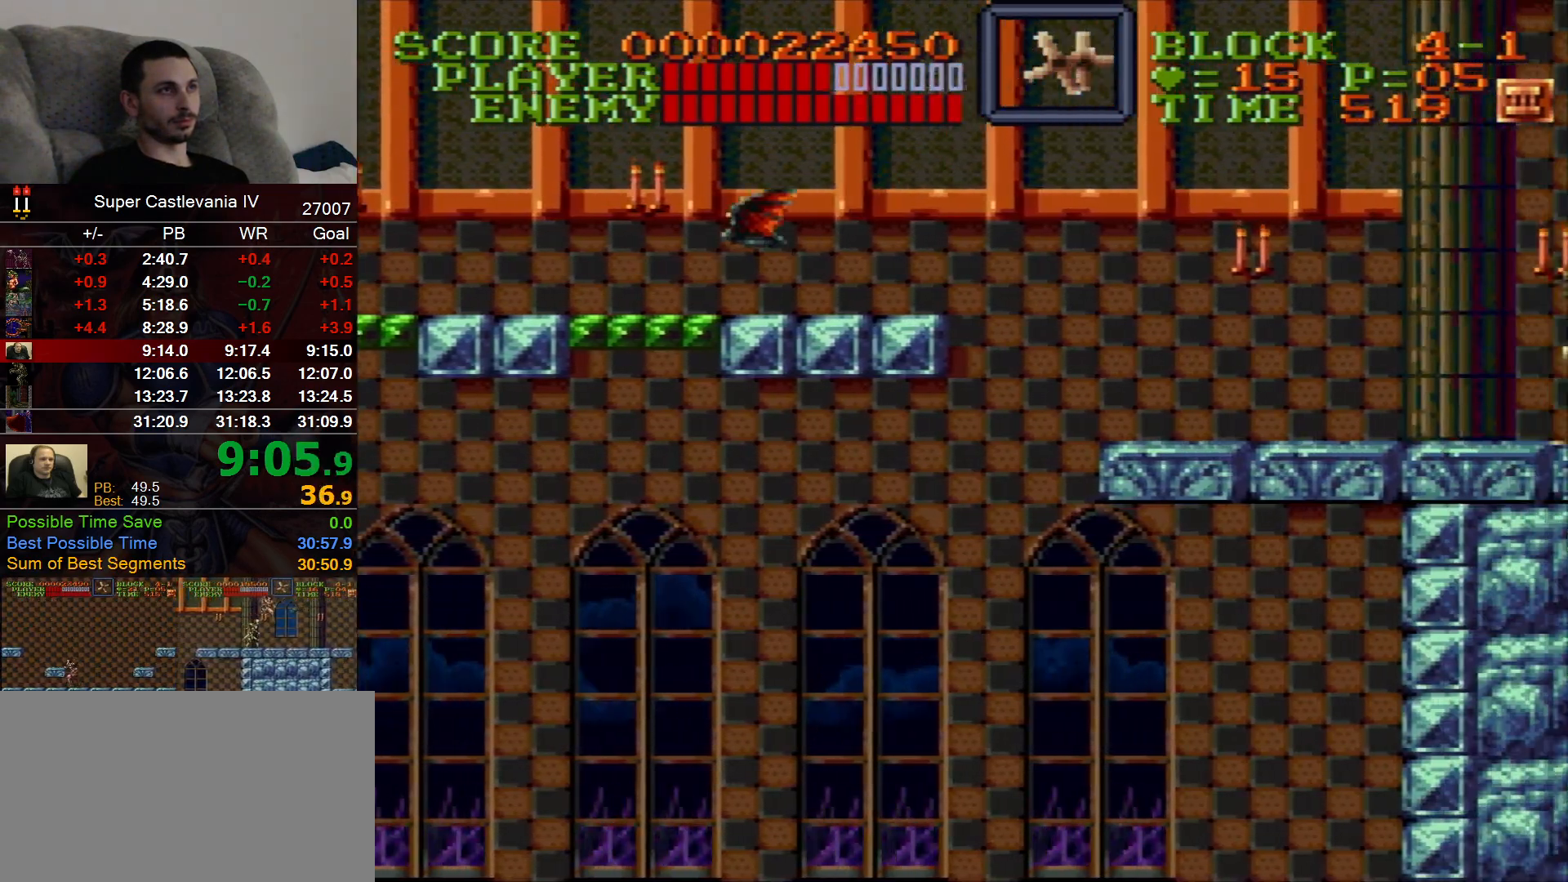
{"dt_ms": 500, "buttons": ["DPAD_RIGHT"]}
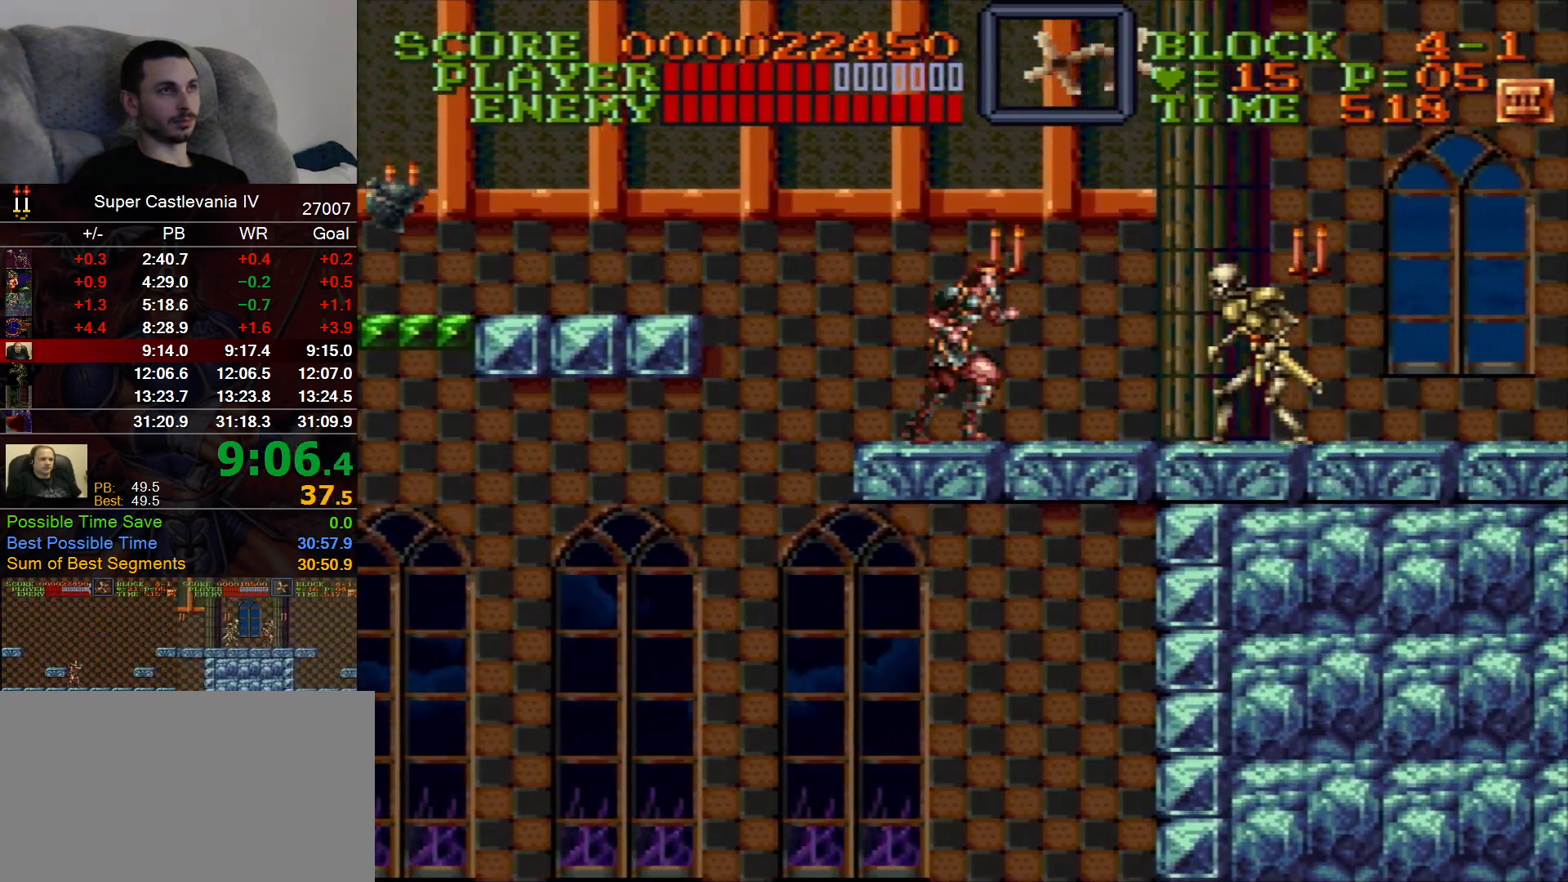
{"dt_ms": 1000, "buttons": ["DPAD_RIGHT"], "events": [[317, "B", "down"], [433, "B", "up"], [500, "DPAD_DOWN", "down"], [500, "DPAD_RIGHT", "up"], [633, "DPAD_DOWN", "up"], [683, "DPAD_DOWN", "down"], [767, "DPAD_DOWN", "up"], [767, "DPAD_RIGHT", "down"]]}
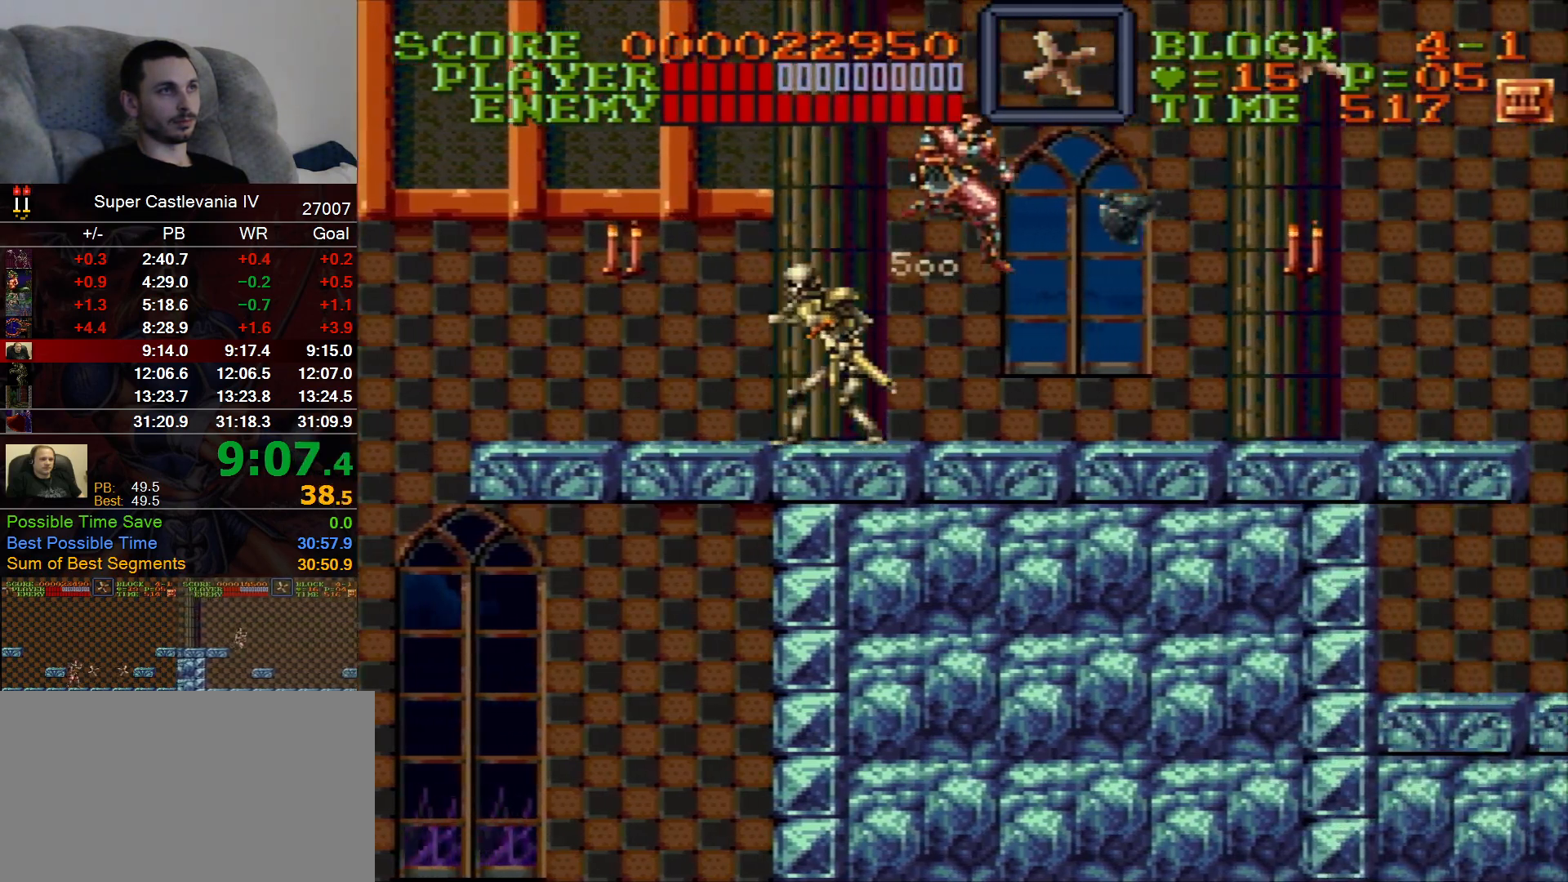
{"dt_ms": 1000, "buttons": ["DPAD_RIGHT"]}
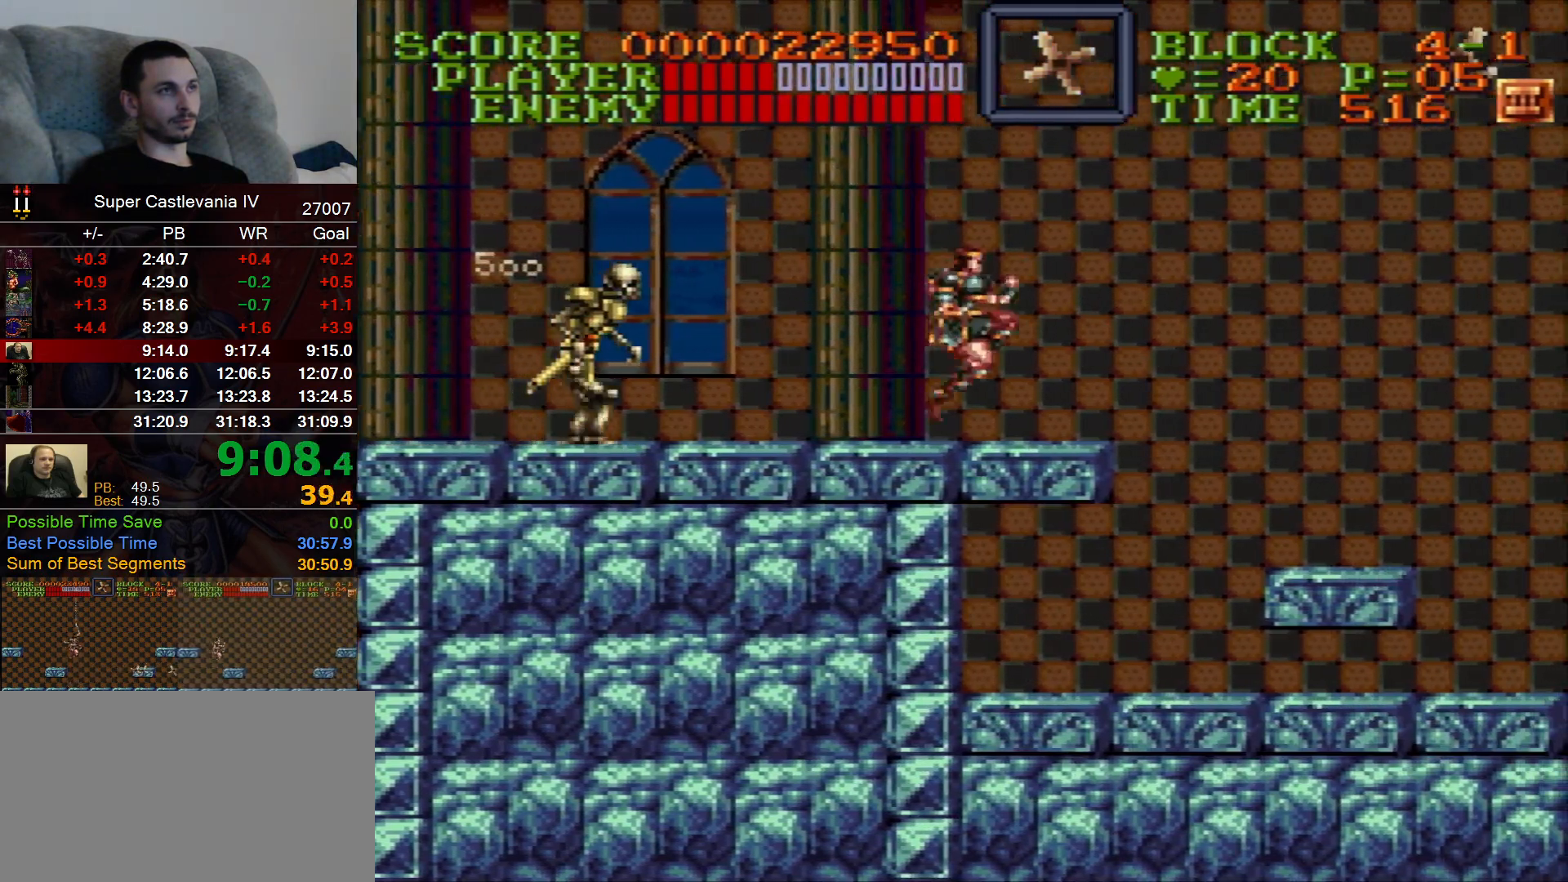
{"dt_ms": 500, "buttons": ["DPAD_RIGHT"], "events": [[300, "B", "down"], [400, "B", "up"]]}
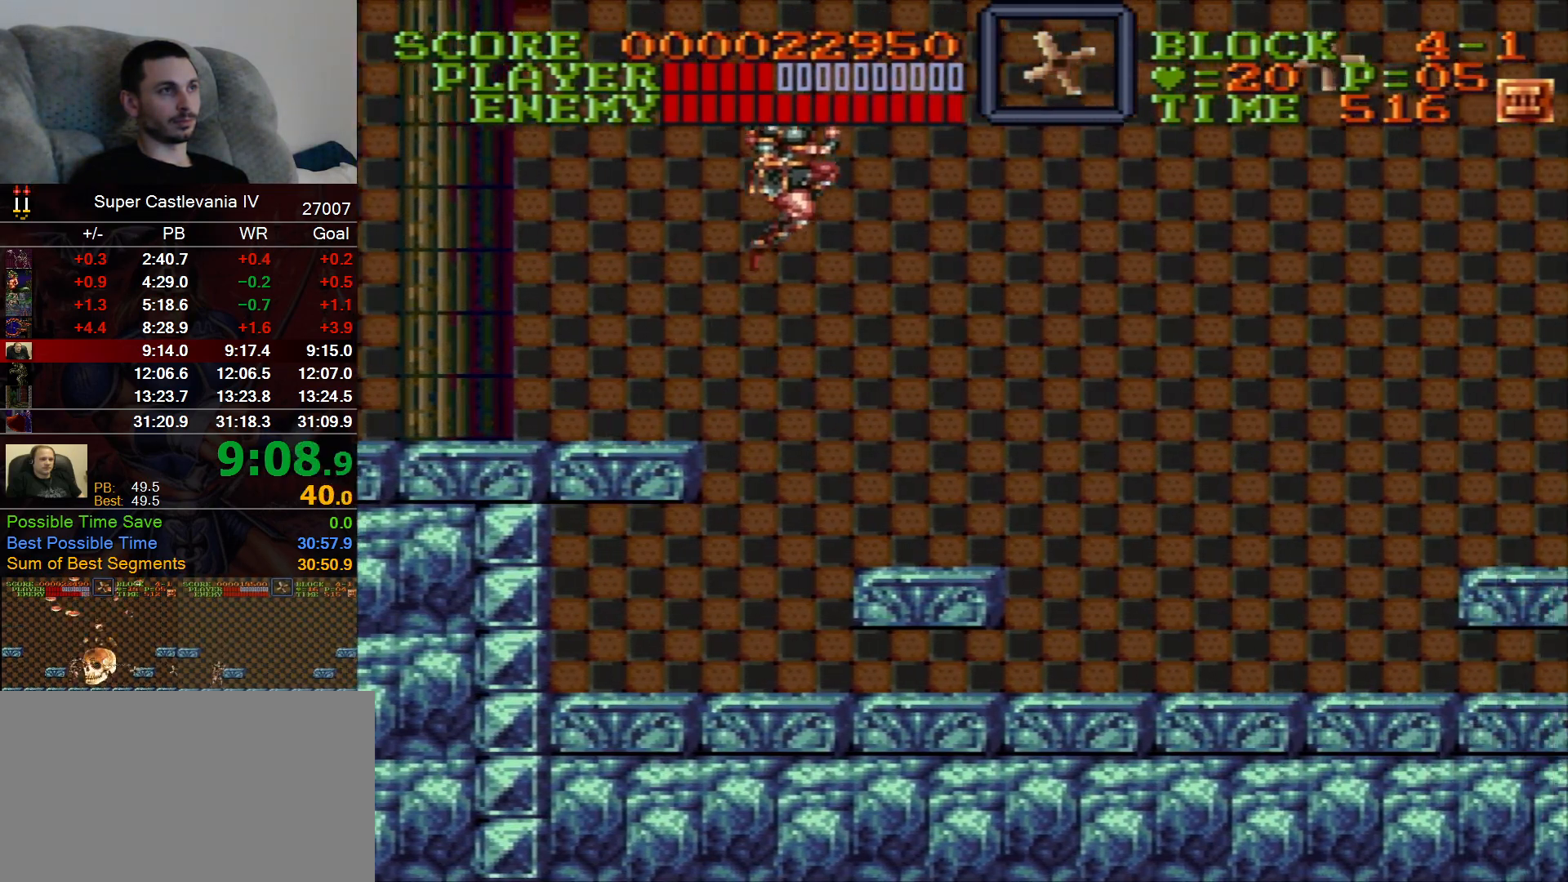
{"dt_ms": 500, "buttons": ["DPAD_RIGHT"], "events": []}
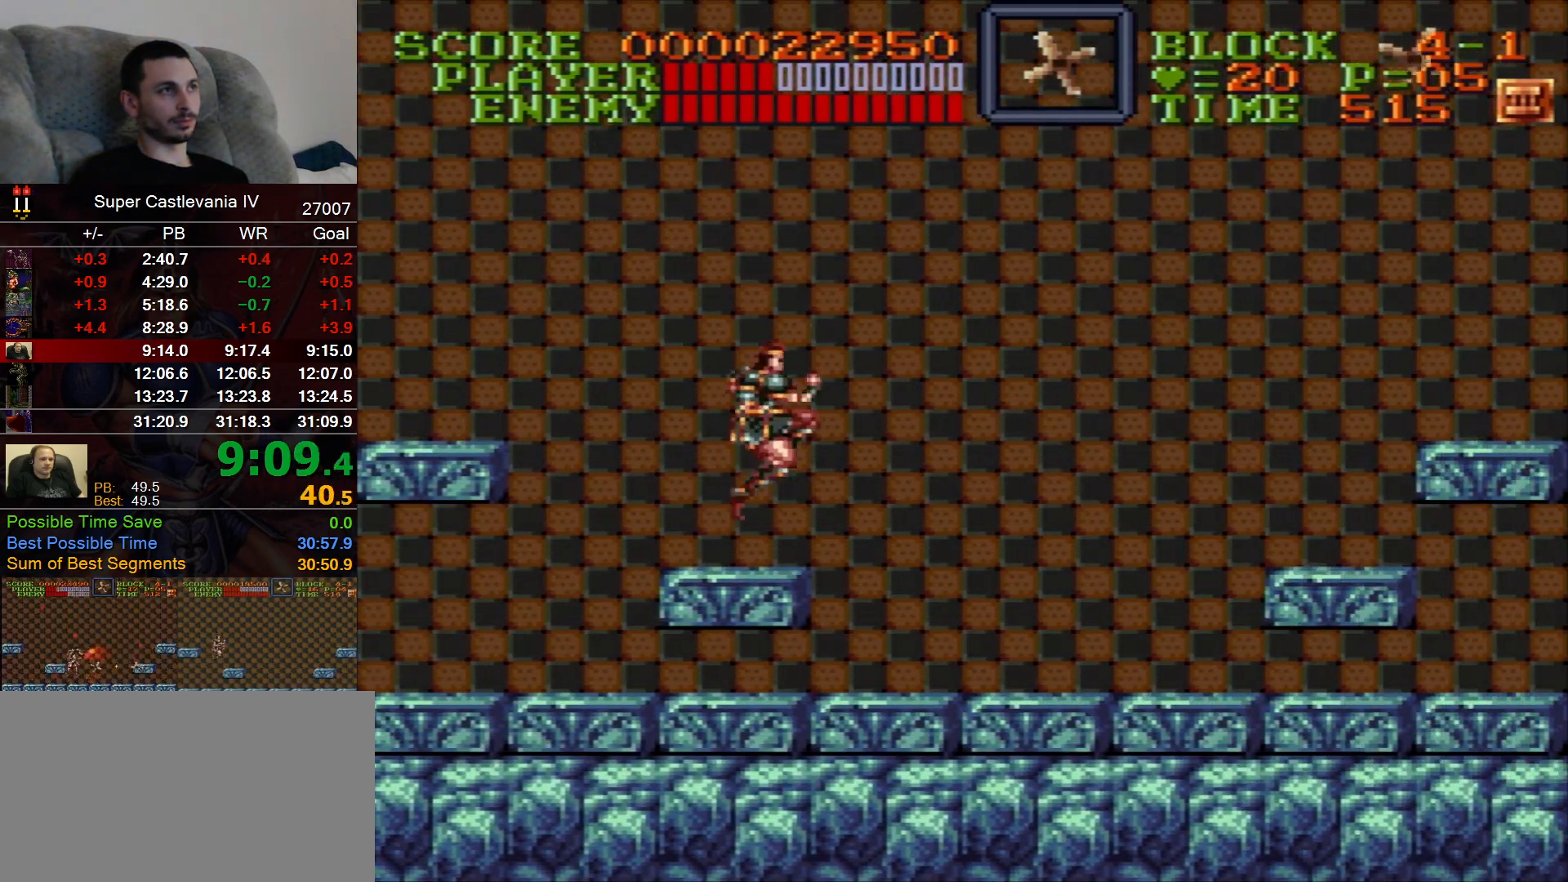
{"dt_ms": 500, "buttons": ["DPAD_LEFT"], "events": [[500, "DPAD_LEFT", "down"], [500, "DPAD_RIGHT", "up"]]}
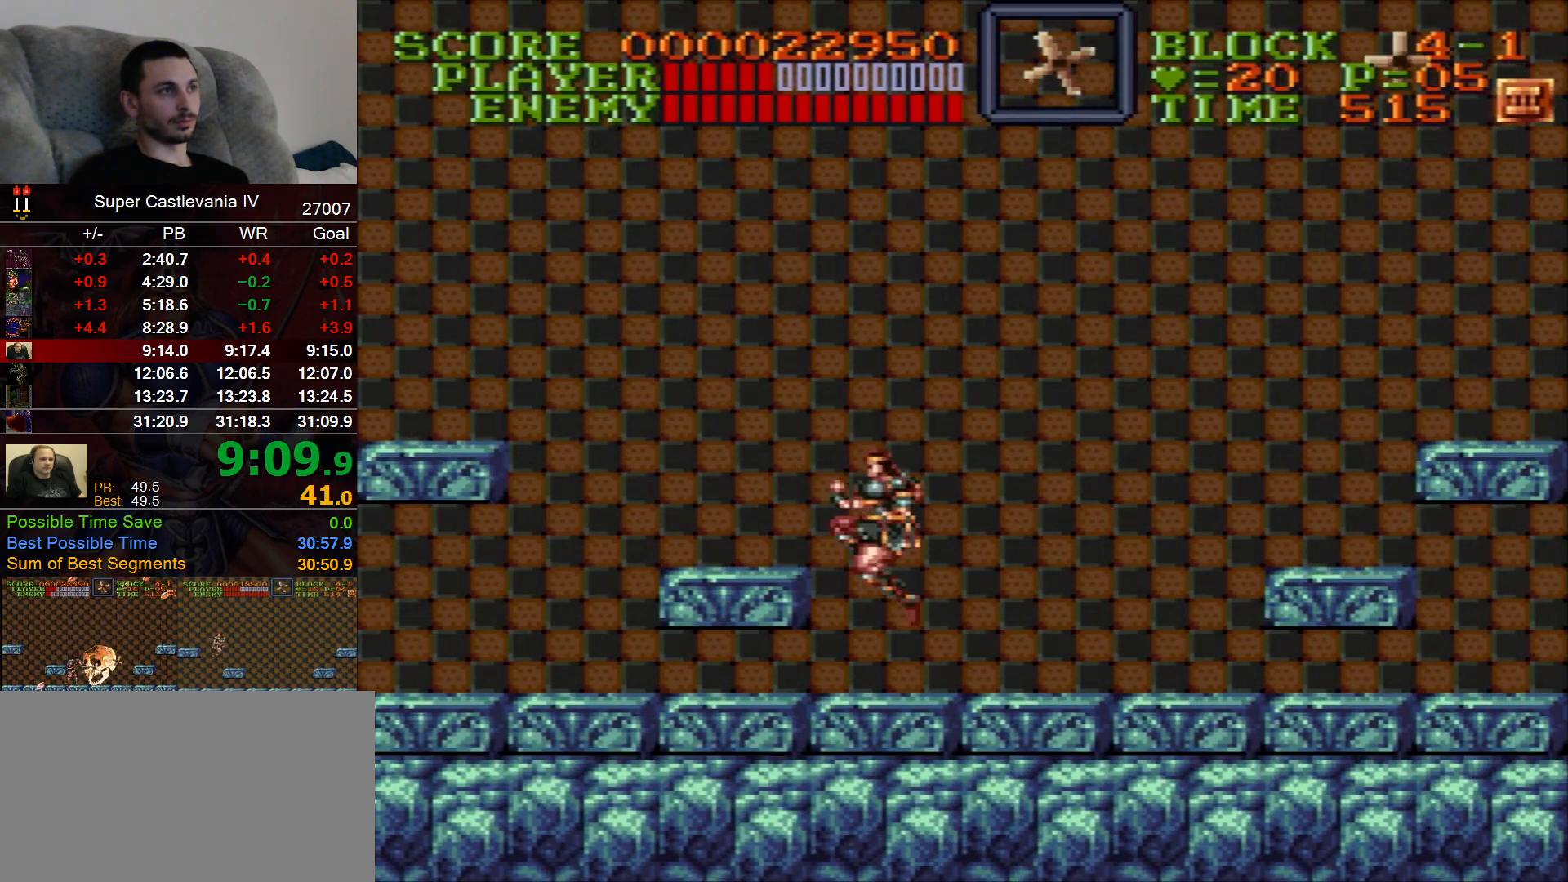
{"dt_ms": 500, "buttons": [], "events": [[350, "DPAD_LEFT", "up"], [433, "DPAD_RIGHT", "down"], [500, "DPAD_RIGHT", "up"]]}
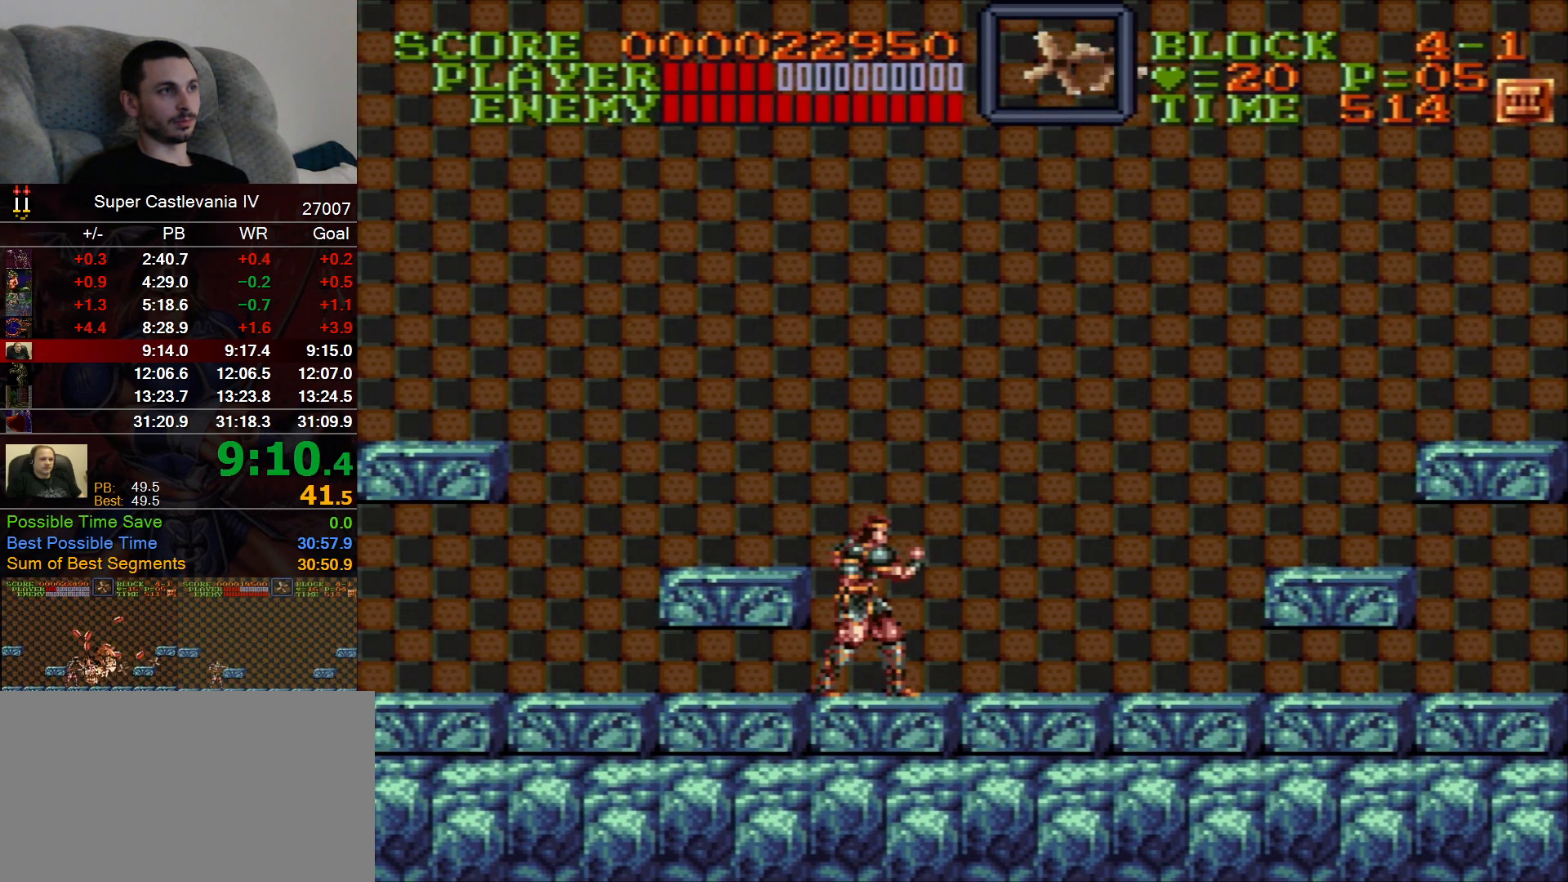
{"dt_ms": 500, "buttons": [], "events": []}
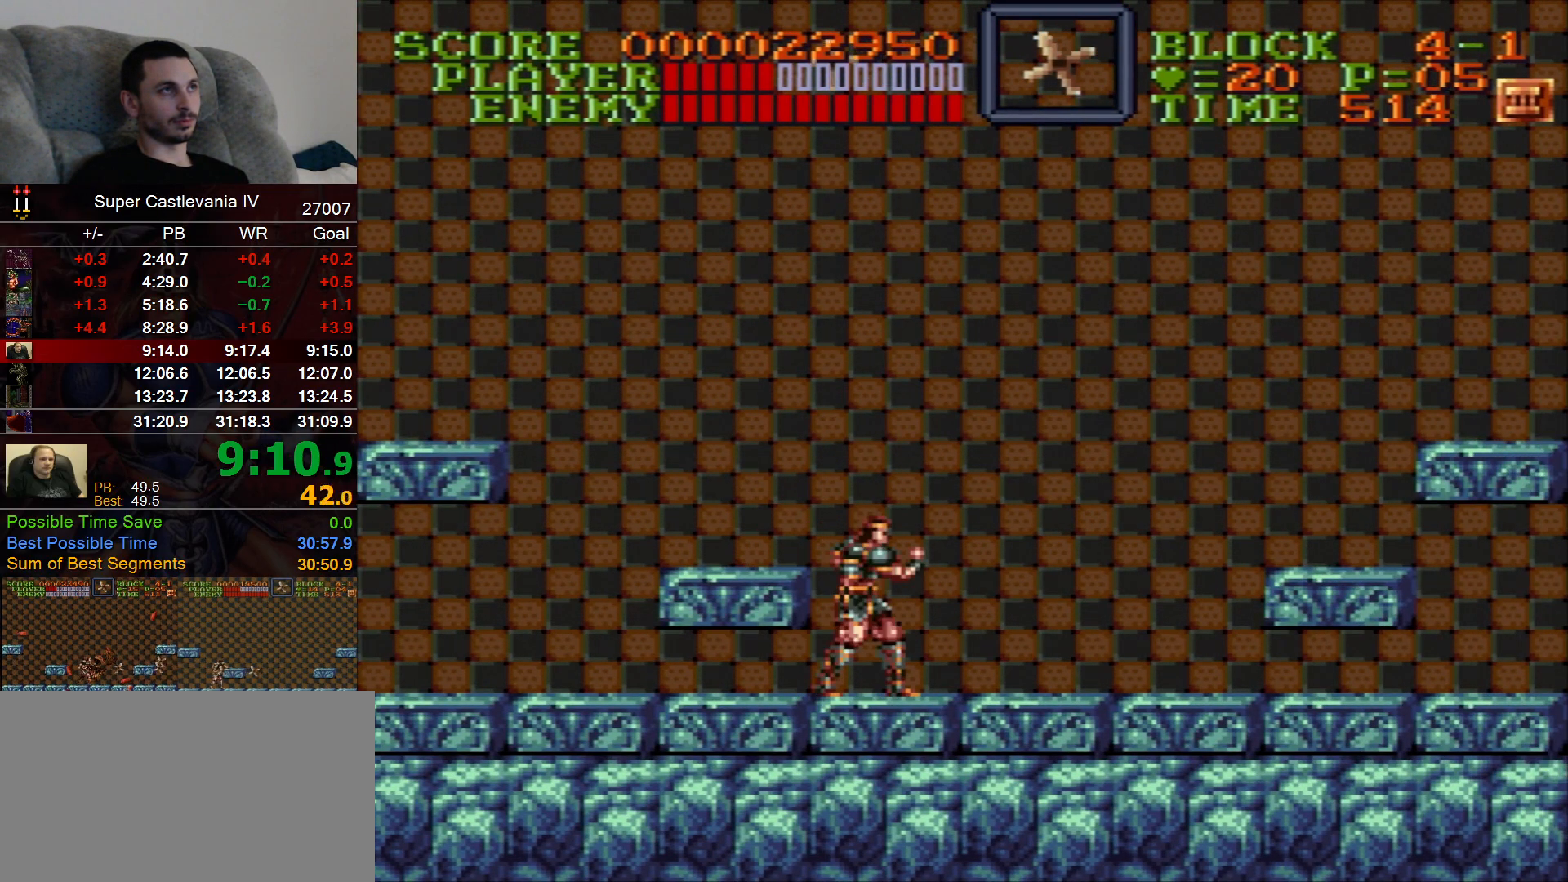
{"dt_ms": 500, "buttons": [], "events": []}
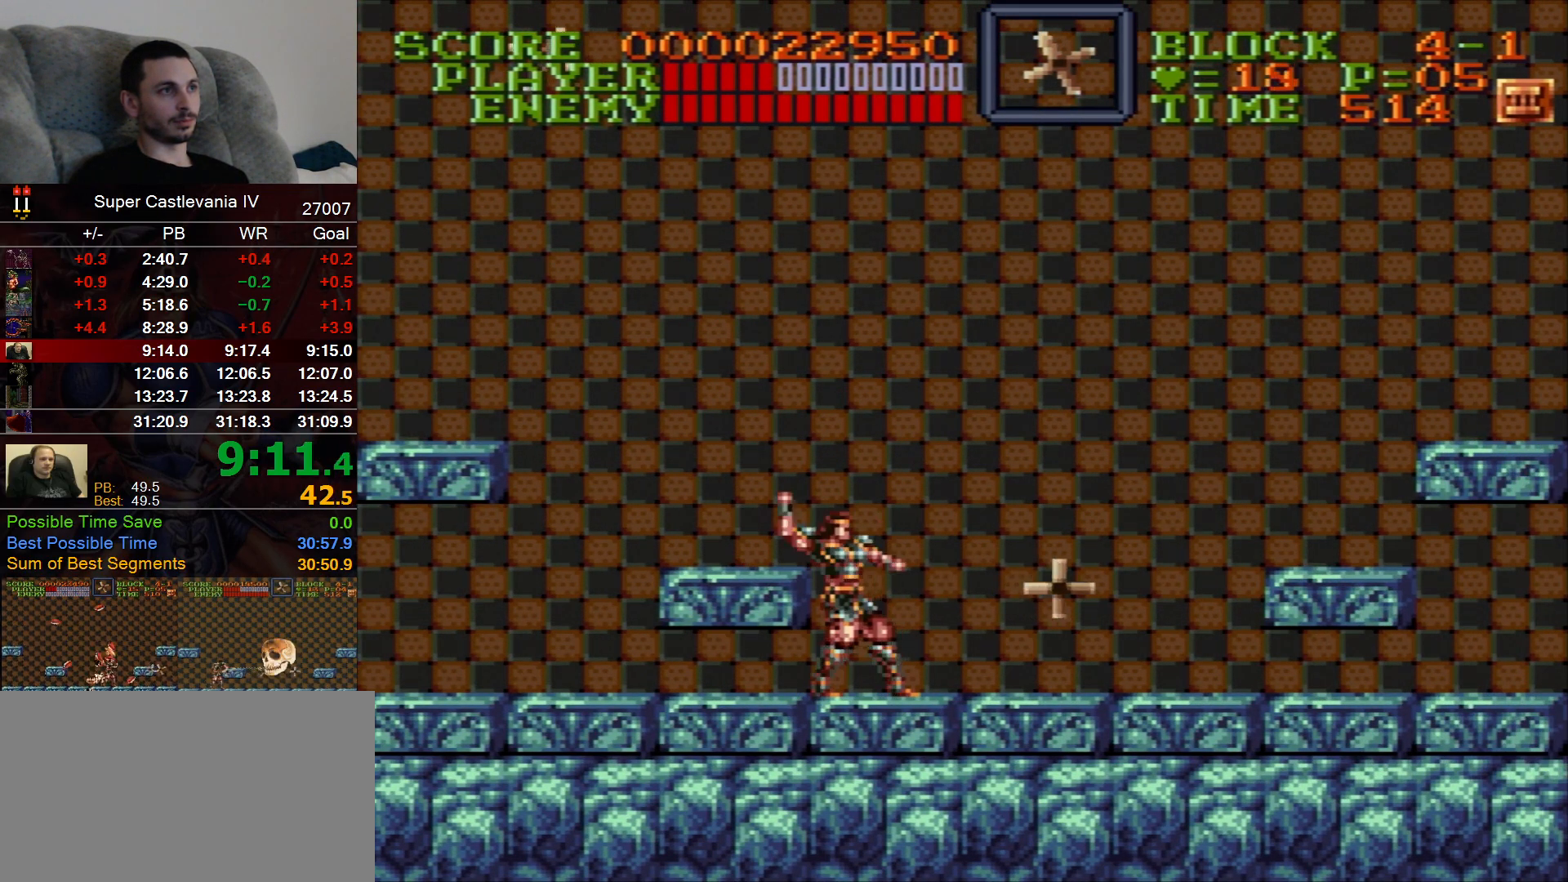
{"dt_ms": 500, "buttons": [], "events": []}
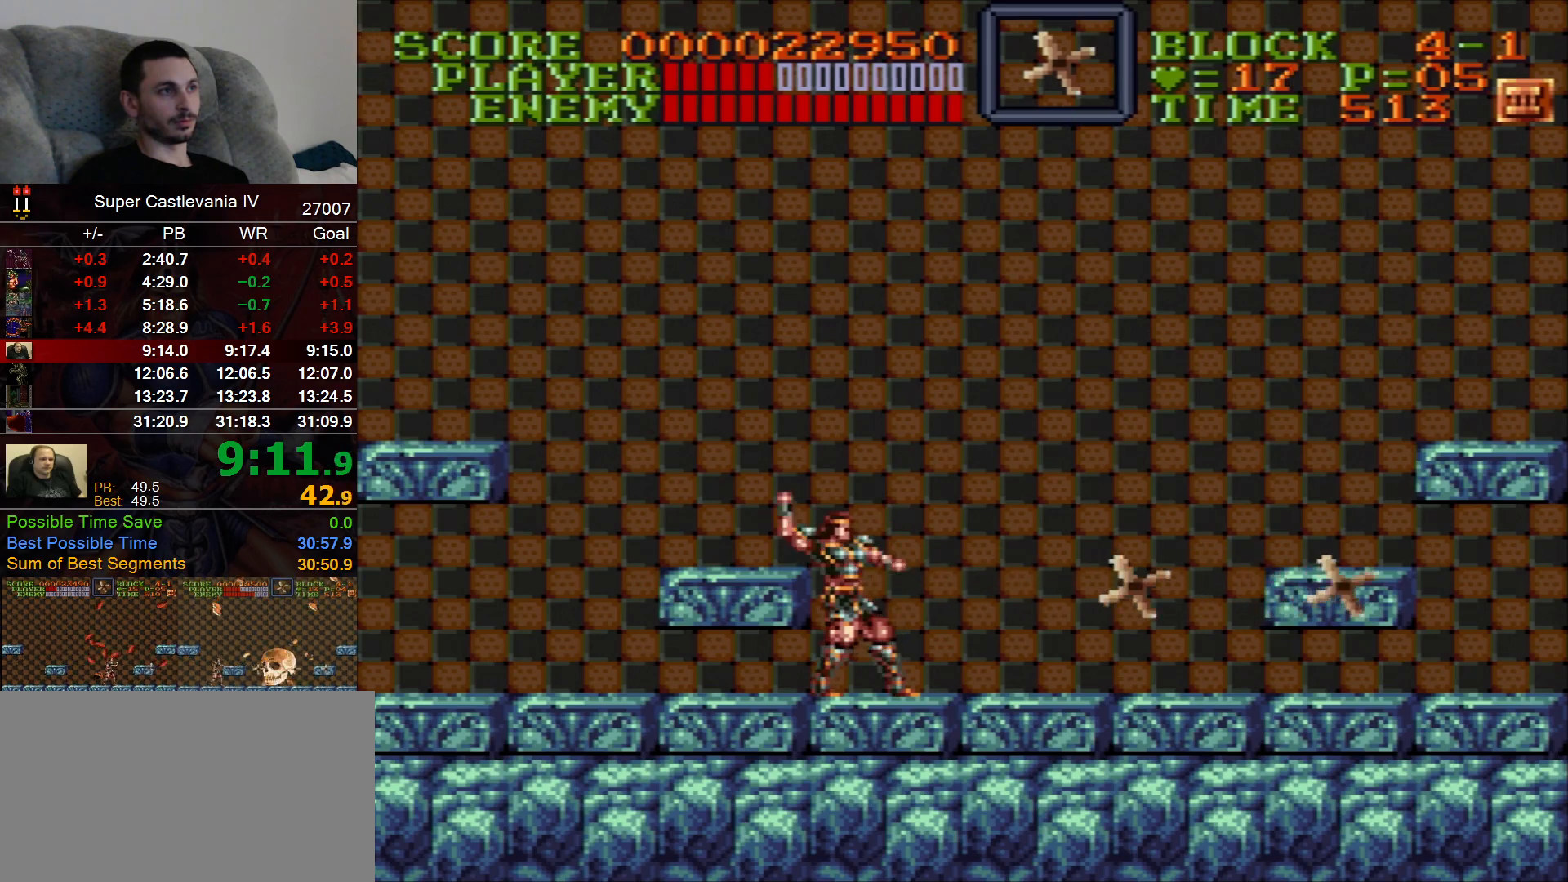
{"dt_ms": 500, "buttons": ["DPAD_UP"], "events": [[233, "DPAD_UP", "down"]]}
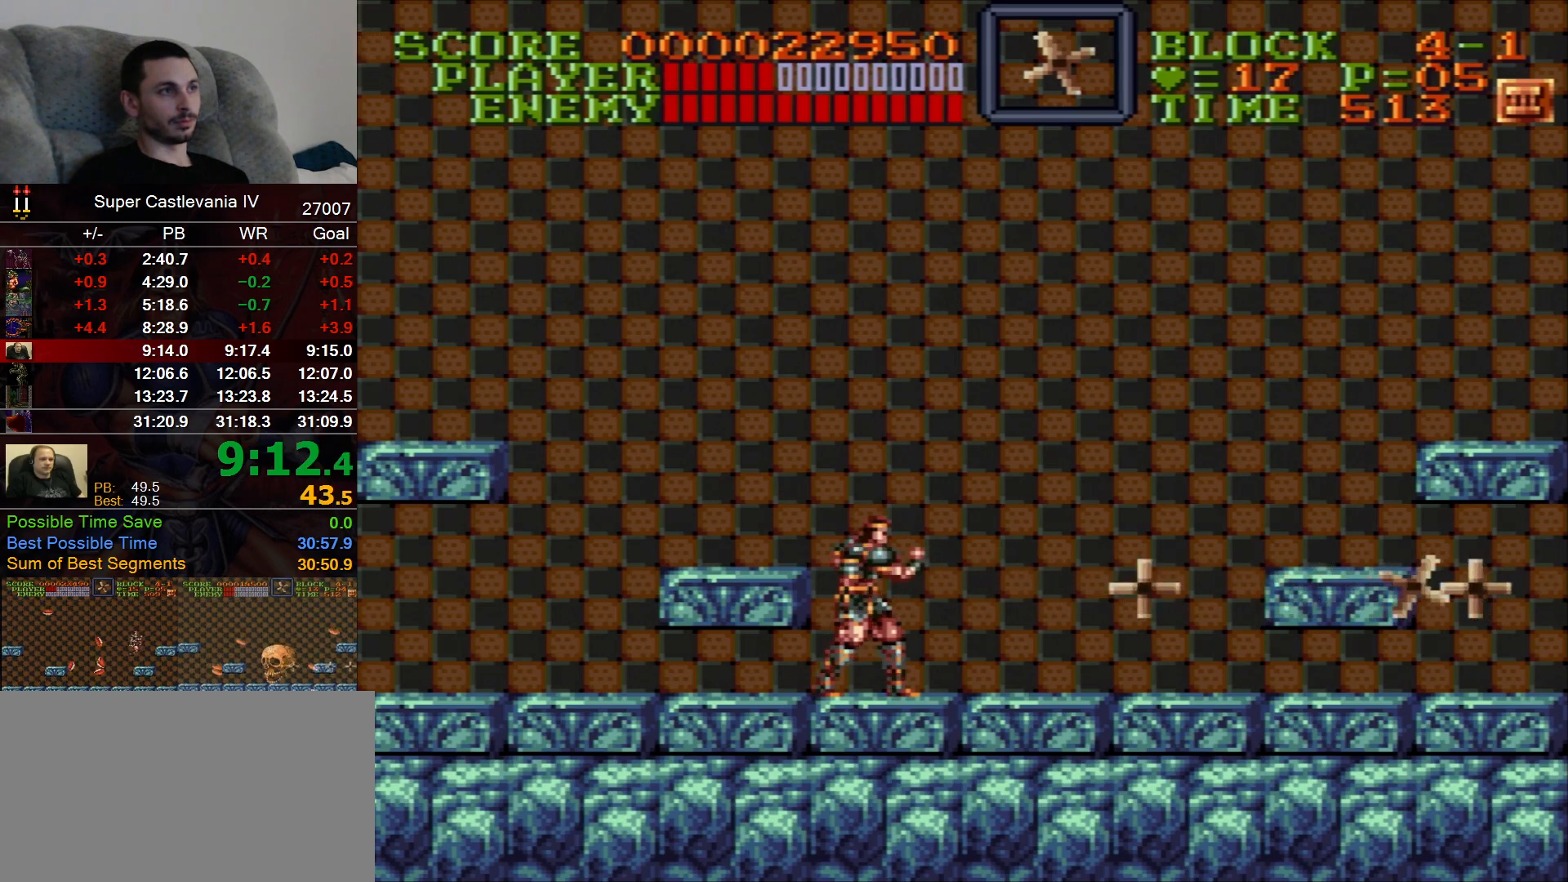
{"dt_ms": 500, "buttons": [], "events": [[150, "B", "down"], [250, "DPAD_UP", "up"], [283, "B", "up"]]}
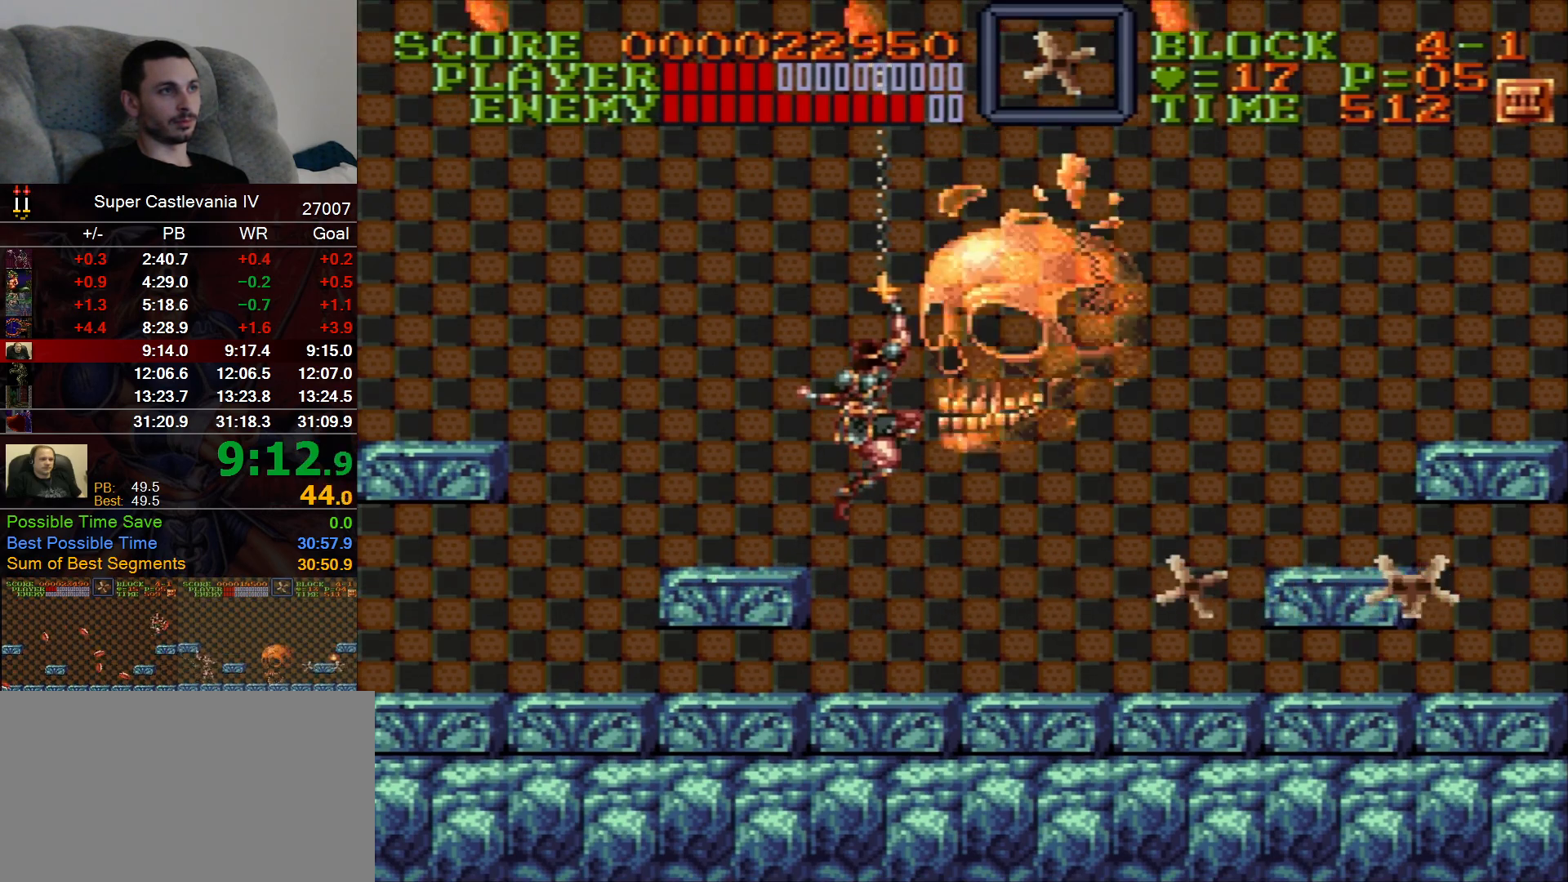
{"dt_ms": 500, "buttons": [], "events": []}